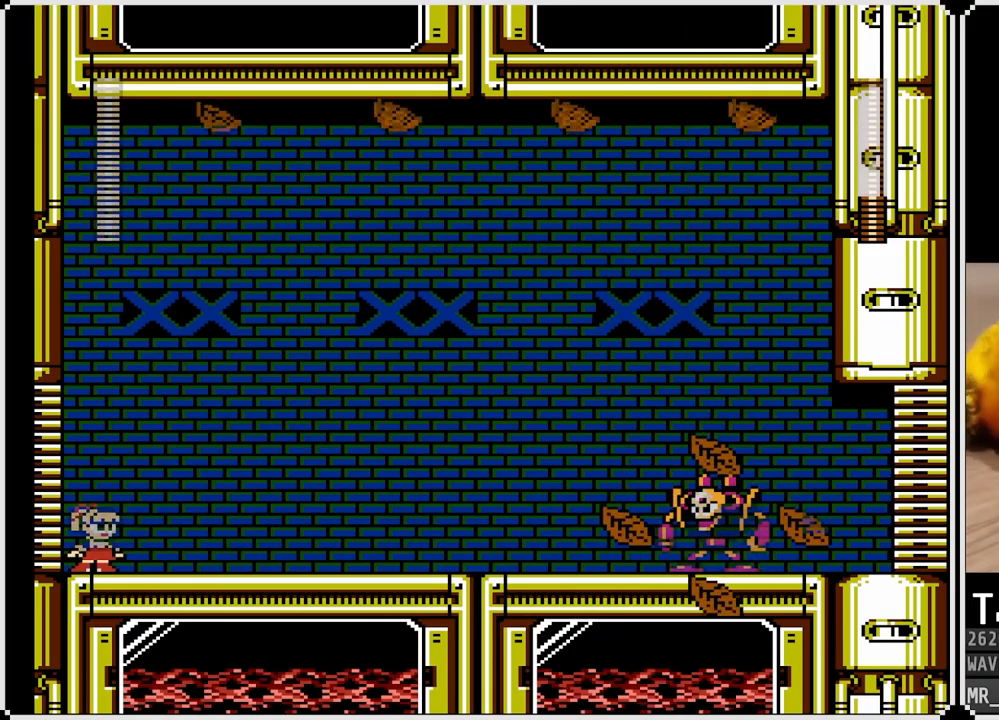
Gameplay with a controller (PlayStation layout); each line is a JSON object with the inputs held at the frame after it. "events" lists button and stick changes between this image and that frame as [ms after this image, input, new state], when the widget could be followed in between.
{"buttons": [], "left_stick": "center", "right_stick": "center", "events": [[117, "SQUARE", "down"], [250, "SQUARE", "up"], [350, "SQUARE", "down"], [467, "SQUARE", "up"]]}
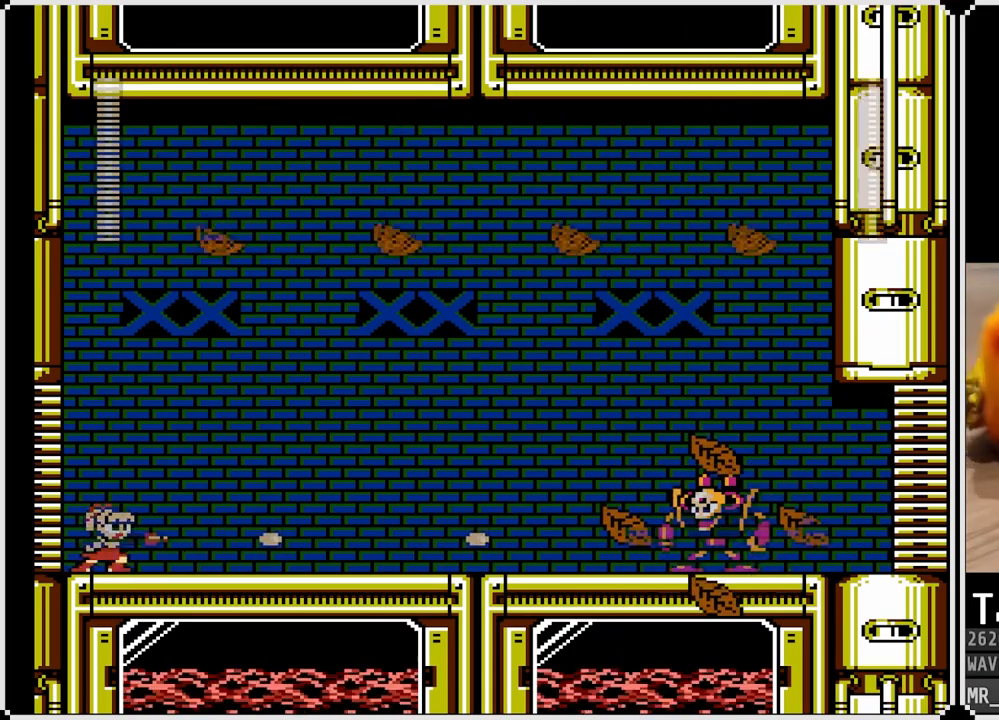
{"buttons": ["CROSS", "SQUARE"], "left_stick": "center", "right_stick": "center", "events": [[50, "SQUARE", "down"], [183, "SQUARE", "up"], [300, "SQUARE", "down"], [333, "CROSS", "down"]]}
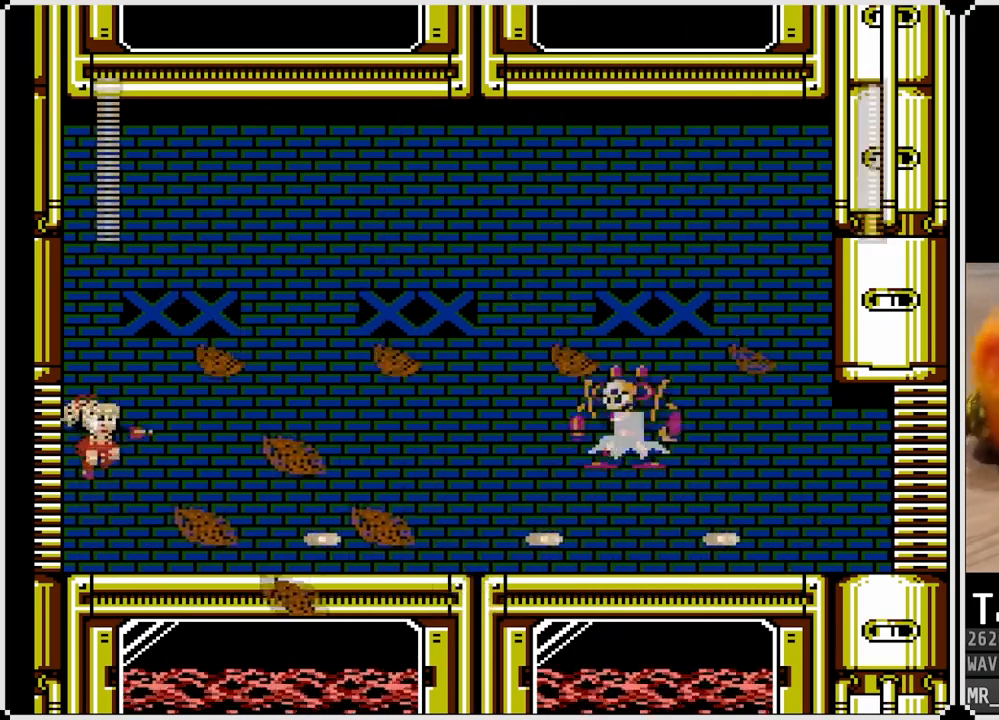
{"buttons": [], "left_stick": "center", "right_stick": "center", "events": [[300, "CROSS", "up"], [317, "SQUARE", "up"], [350, "SQUARE", "down"], [483, "SQUARE", "up"]]}
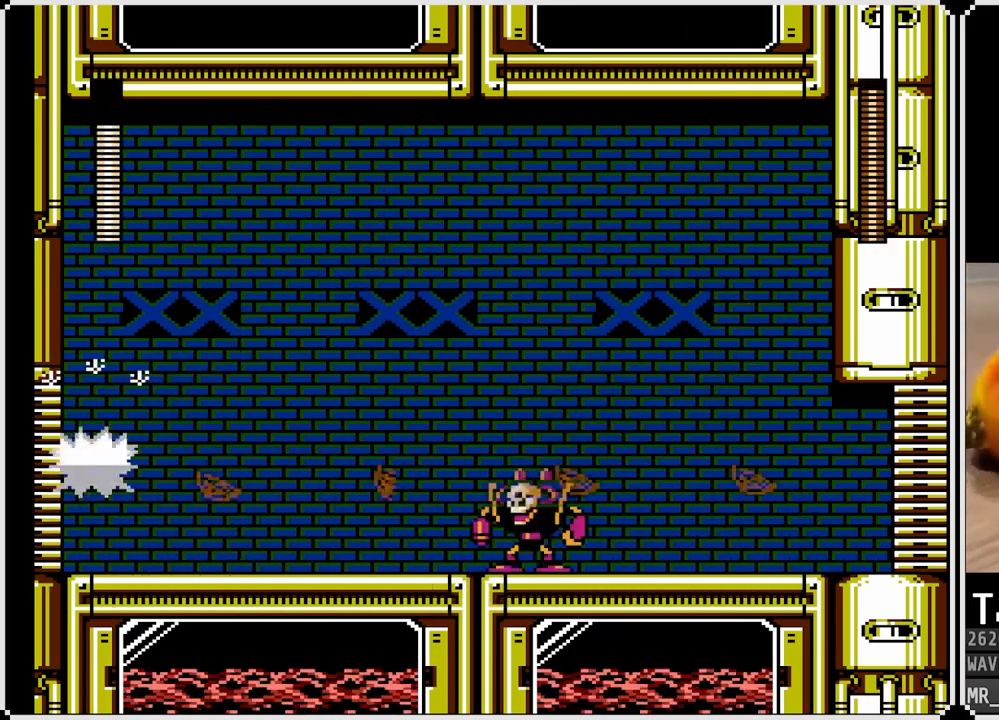
{"buttons": ["SQUARE"], "left_stick": "center", "right_stick": "center", "events": [[33, "SQUARE", "down"], [133, "SQUARE", "up"], [183, "SQUARE", "down"], [267, "SQUARE", "up"], [333, "CROSS", "down"], [350, "SQUARE", "down"], [383, "CROSS", "up"], [450, "SQUARE", "up"], [500, "SQUARE", "down"]]}
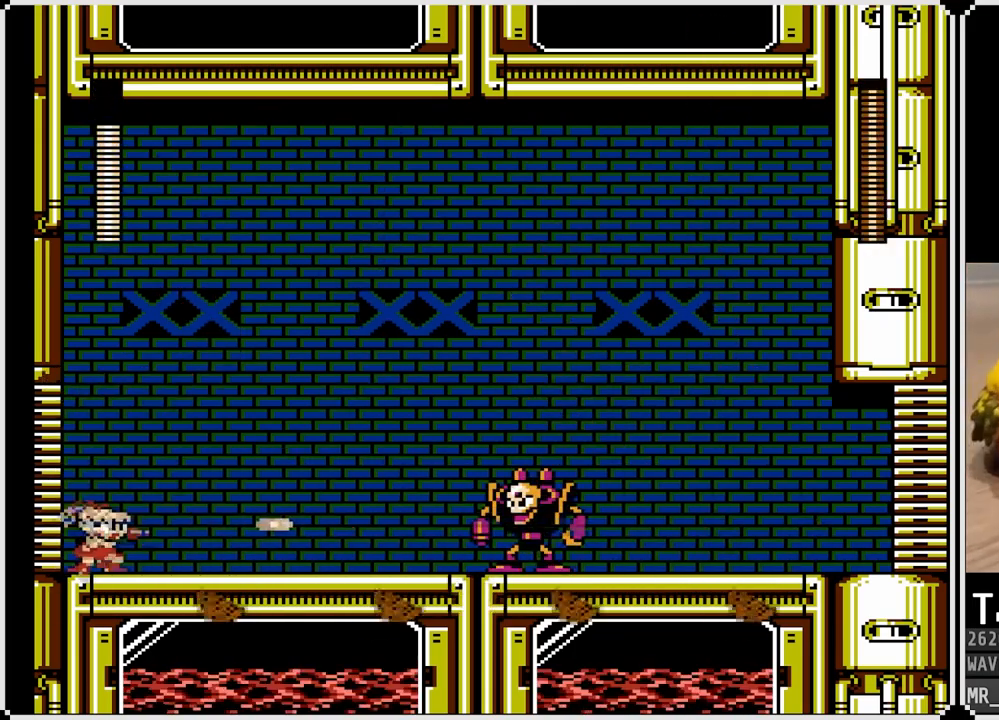
{"buttons": [], "left_stick": "center", "right_stick": "center", "events": [[183, "SQUARE", "up"], [233, "CROSS", "down"], [300, "SQUARE", "down"], [333, "CROSS", "up"], [367, "SQUARE", "up"], [383, "SQUARE", "down"], [483, "SQUARE", "up"]]}
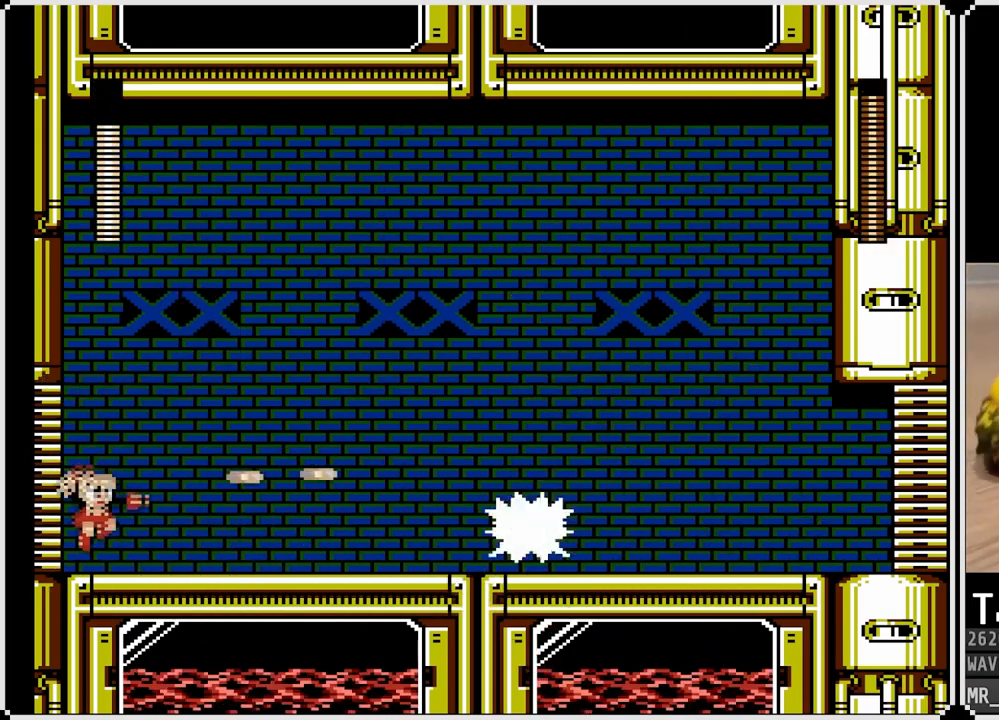
{"buttons": ["SQUARE"], "left_stick": "center", "right_stick": "center", "events": [[17, "SQUARE", "down"], [117, "SQUARE", "up"], [167, "SQUARE", "down"], [267, "SQUARE", "up"], [433, "SQUARE", "down"]]}
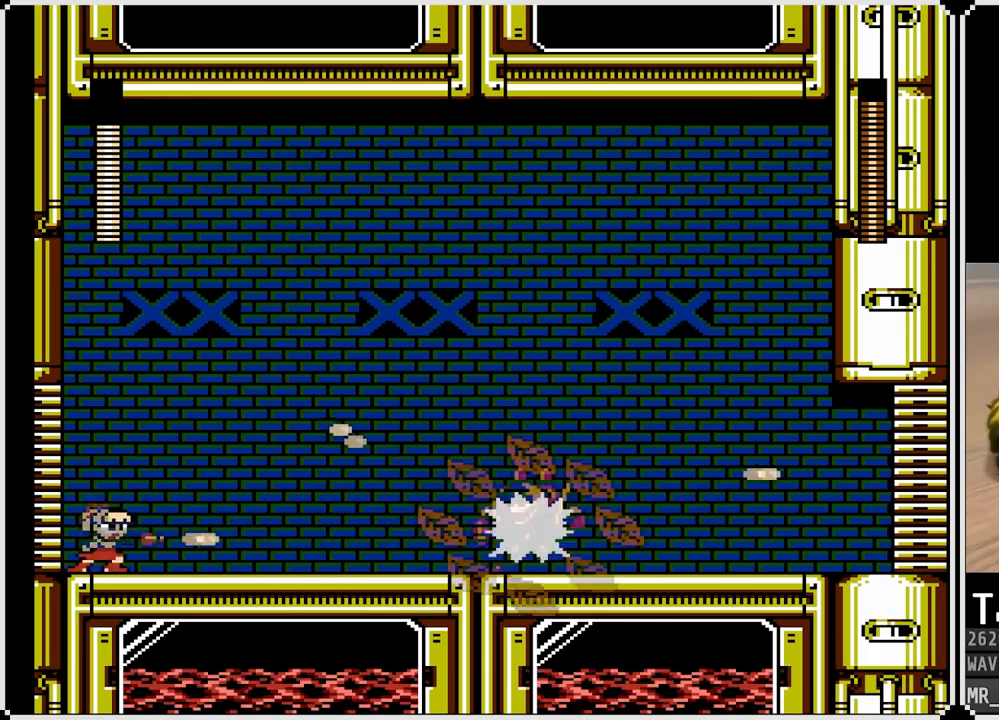
{"buttons": [], "left_stick": "center", "right_stick": "center", "events": [[17, "SQUARE", "up"]]}
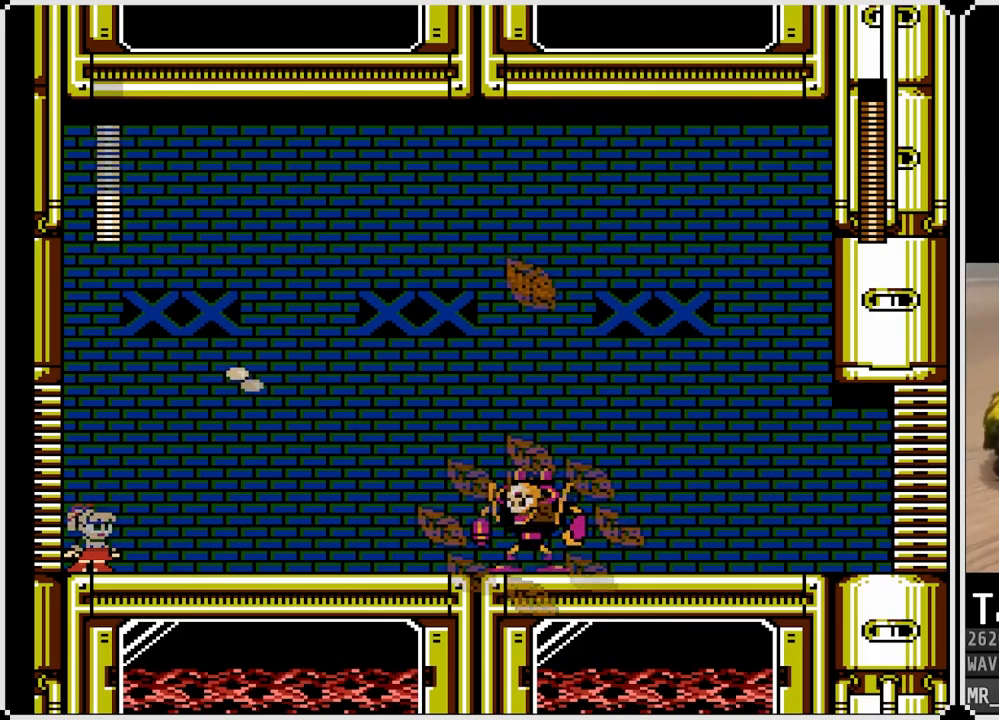
{"buttons": [], "left_stick": "center", "right_stick": "center", "events": [[300, "SQUARE", "down"], [433, "SQUARE", "up"]]}
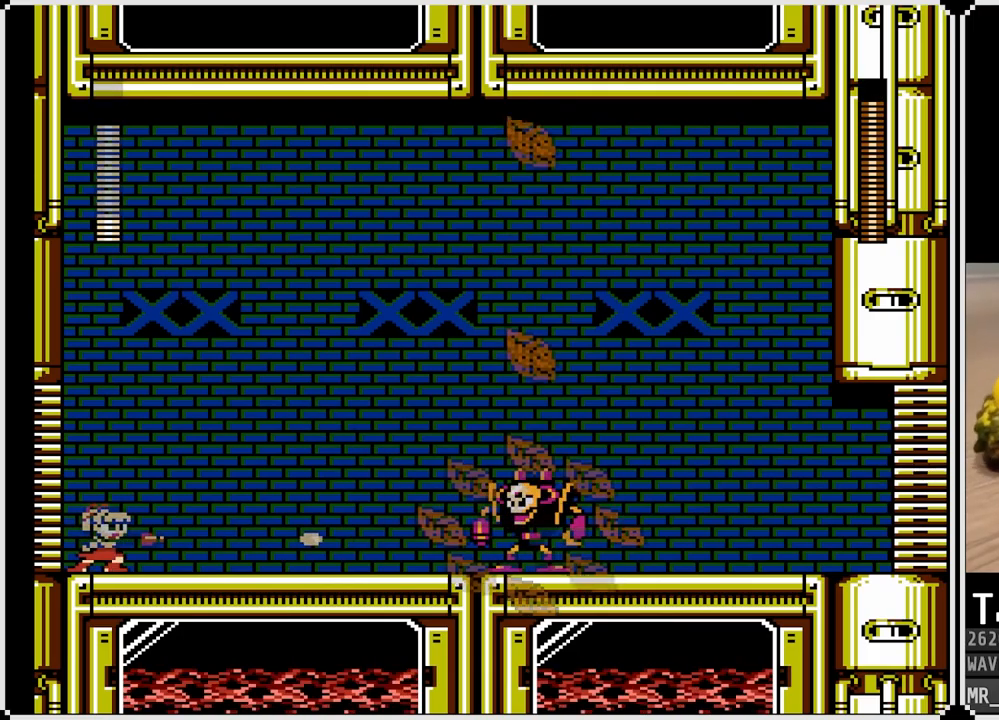
{"buttons": [], "left_stick": "center", "right_stick": "center", "events": []}
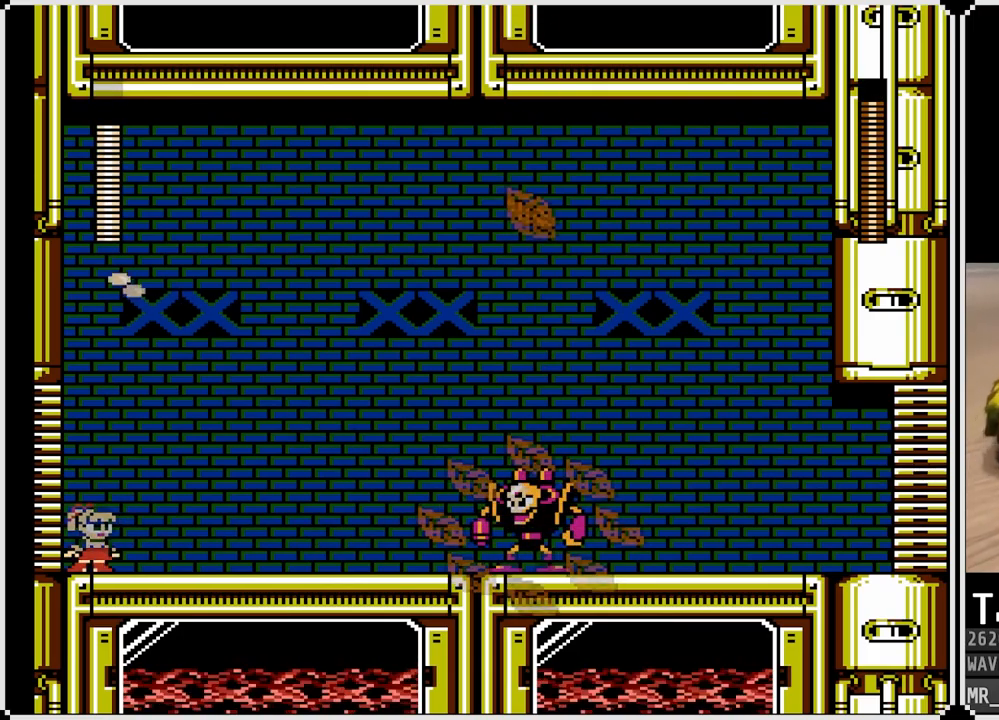
{"buttons": [], "left_stick": "center", "right_stick": "center", "events": []}
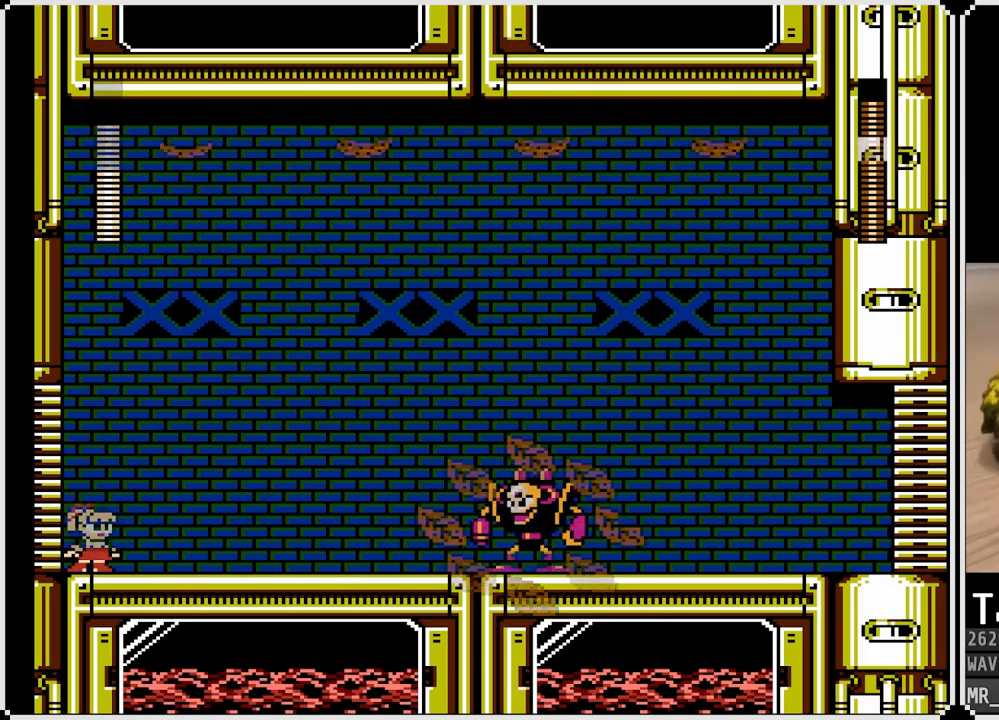
{"buttons": ["SQUARE"], "left_stick": "center", "right_stick": "center", "events": [[383, "SQUARE", "down"], [450, "SQUARE", "up"], [483, "SQUARE", "down"]]}
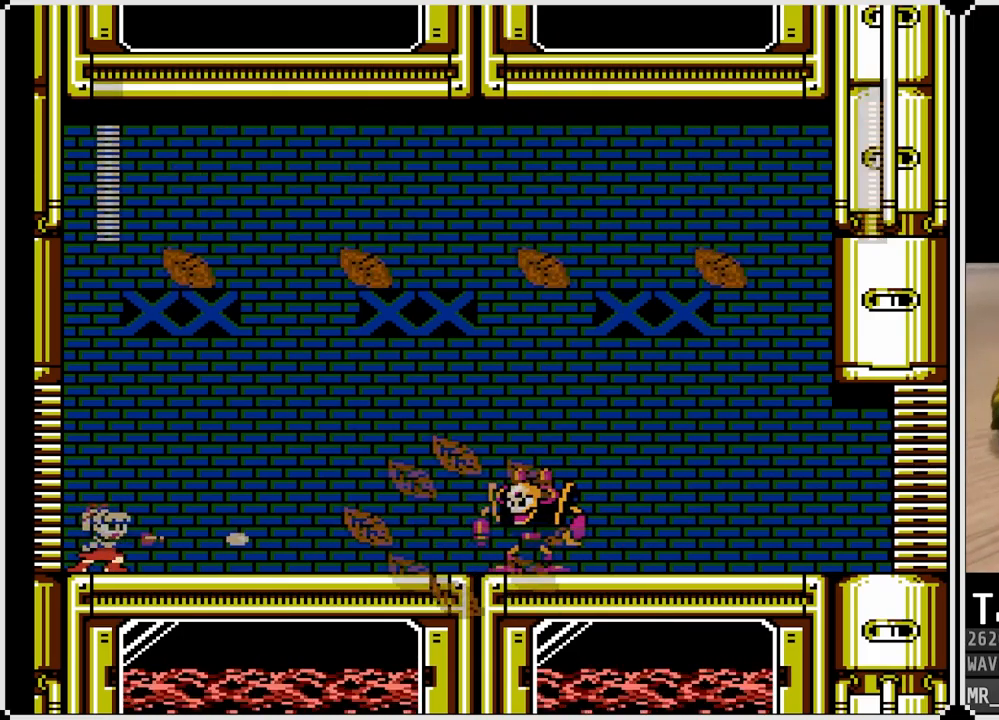
{"buttons": [], "left_stick": "center", "right_stick": "center", "events": [[83, "SQUARE", "up"], [167, "CROSS", "down"], [167, "SQUARE", "down"], [500, "CROSS", "up"], [500, "SQUARE", "up"]]}
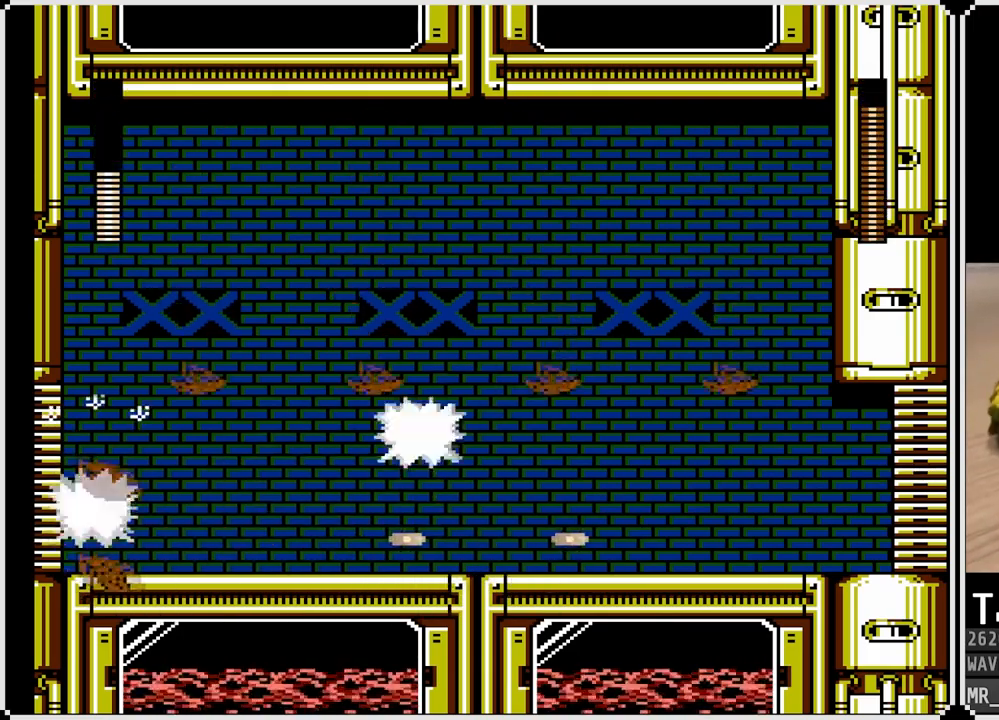
{"buttons": ["SQUARE"], "left_stick": "center", "right_stick": "center", "events": [[50, "SQUARE", "down"], [150, "SQUARE", "up"], [217, "SQUARE", "down"], [300, "SQUARE", "up"], [350, "SQUARE", "down"], [450, "SQUARE", "up"], [500, "SQUARE", "down"]]}
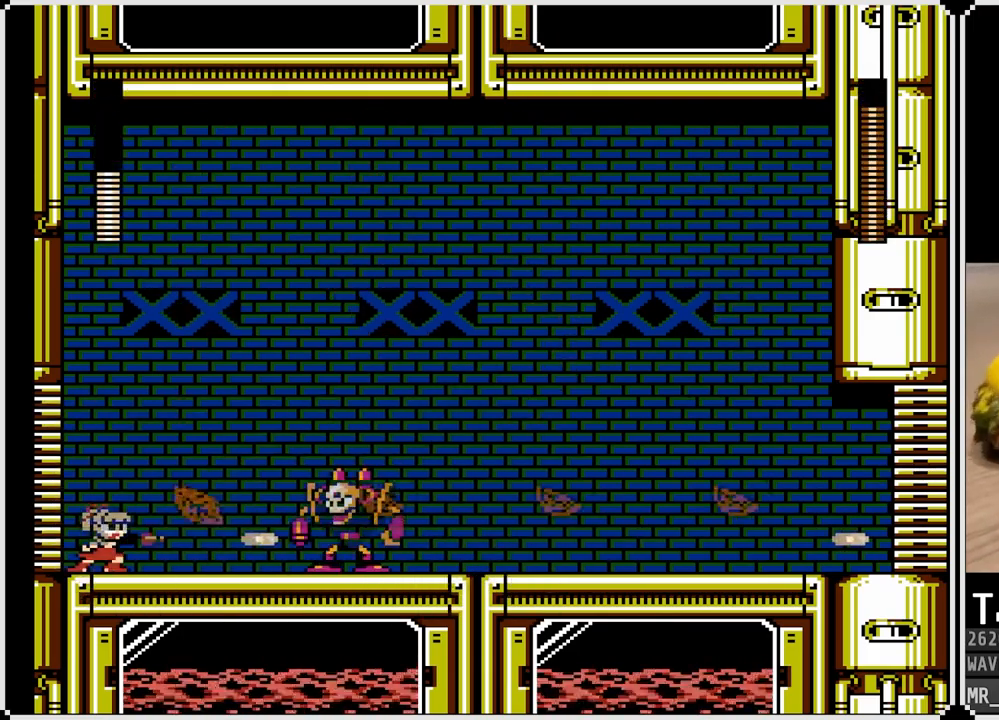
{"buttons": ["SQUARE"], "left_stick": "center", "right_stick": "center", "events": [[100, "SQUARE", "up"], [167, "SQUARE", "down"], [233, "SQUARE", "up"], [300, "SQUARE", "down"], [383, "SQUARE", "up"], [450, "SQUARE", "down"]]}
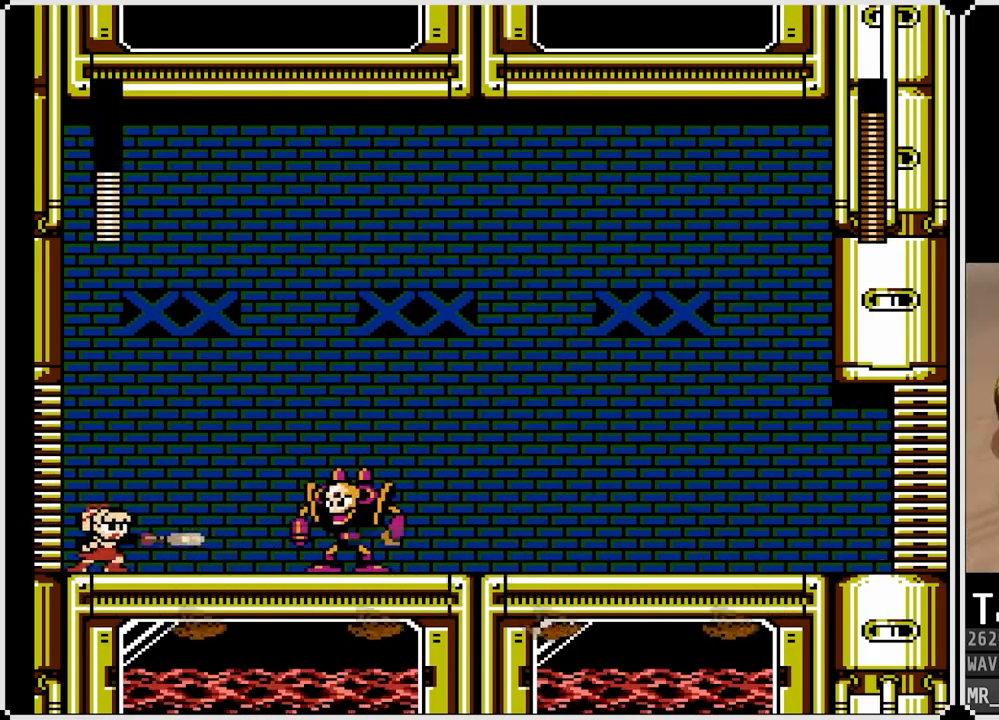
{"buttons": [], "left_stick": "center", "right_stick": "center", "events": [[17, "SQUARE", "up"], [83, "SQUARE", "down"], [167, "SQUARE", "up"], [233, "SQUARE", "down"], [267, "SQUARE", "up"], [383, "SQUARE", "down"], [450, "SQUARE", "up"]]}
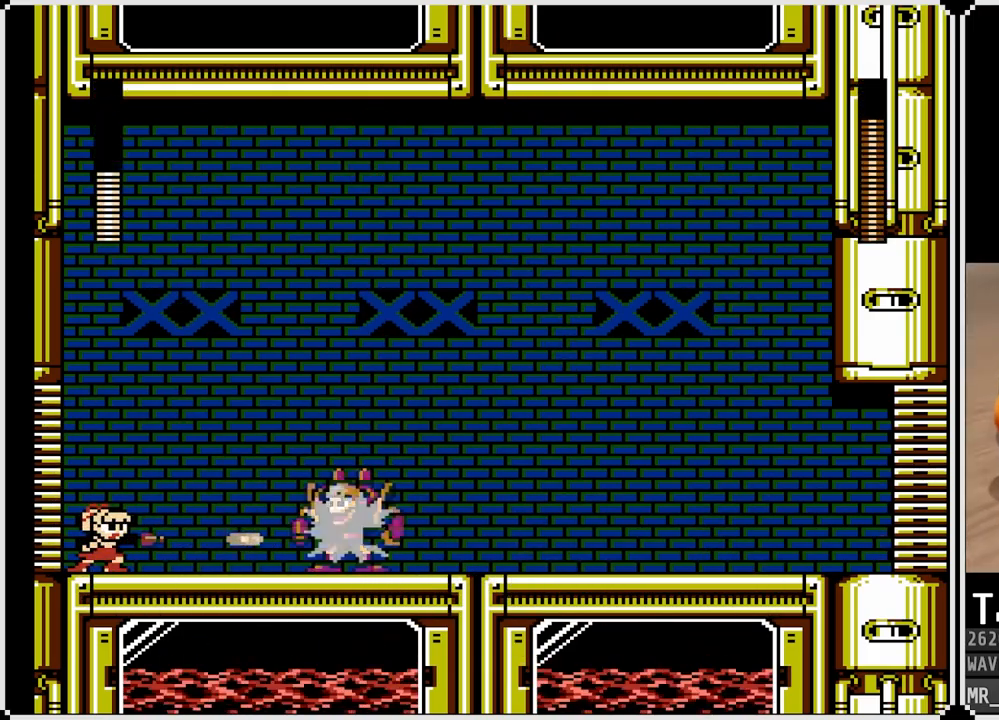
{"buttons": ["SQUARE"], "left_stick": "center", "right_stick": "center", "events": [[17, "SQUARE", "down"], [83, "SQUARE", "up"], [150, "SQUARE", "down"], [233, "SQUARE", "up"], [300, "SQUARE", "down"], [383, "SQUARE", "up"], [450, "SQUARE", "down"]]}
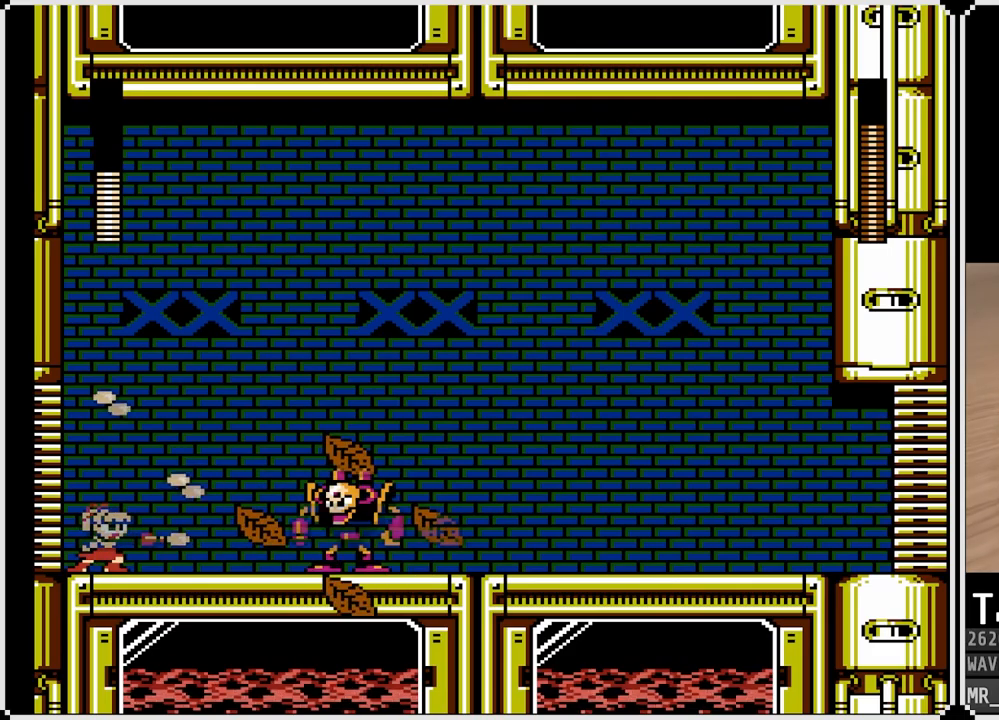
{"buttons": [], "left_stick": "center", "right_stick": "center", "events": [[33, "SQUARE", "up"]]}
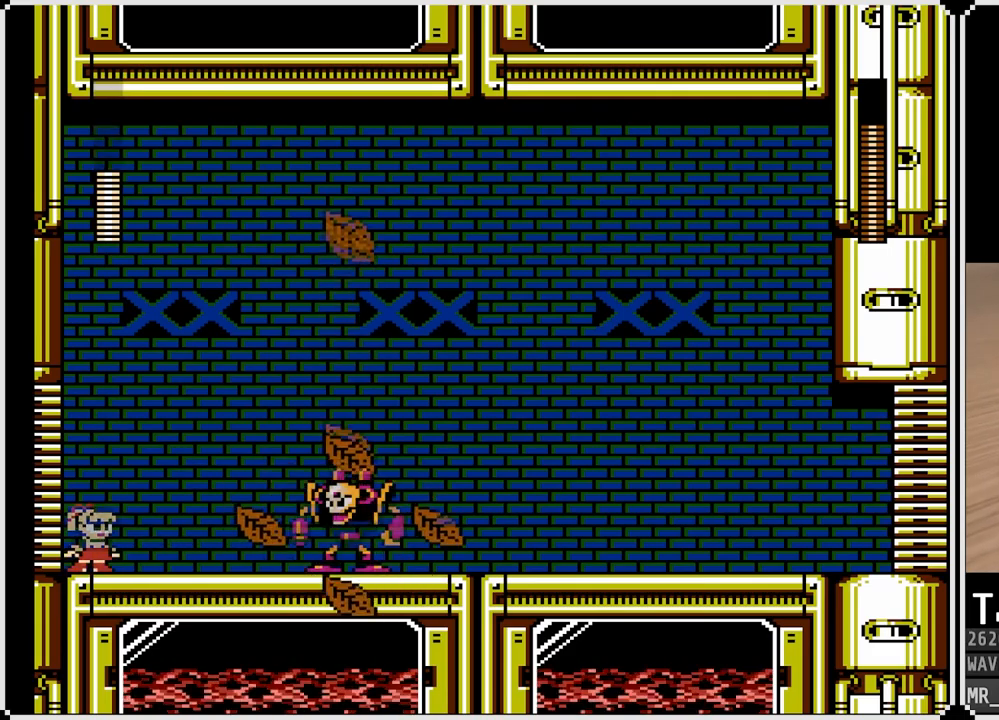
{"buttons": ["SQUARE"], "left_stick": "center", "right_stick": "center", "events": [[100, "SQUARE", "down"], [217, "SQUARE", "up"], [467, "SQUARE", "down"]]}
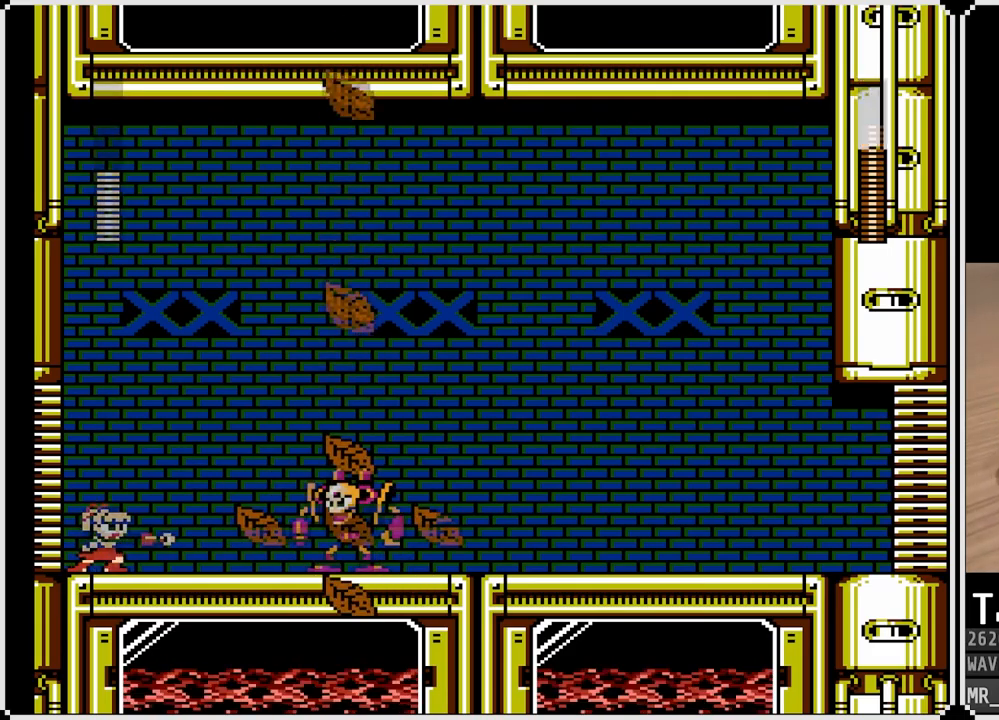
{"buttons": [], "left_stick": "center", "right_stick": "center", "events": [[100, "SQUARE", "up"], [267, "SQUARE", "down"], [400, "SQUARE", "up"]]}
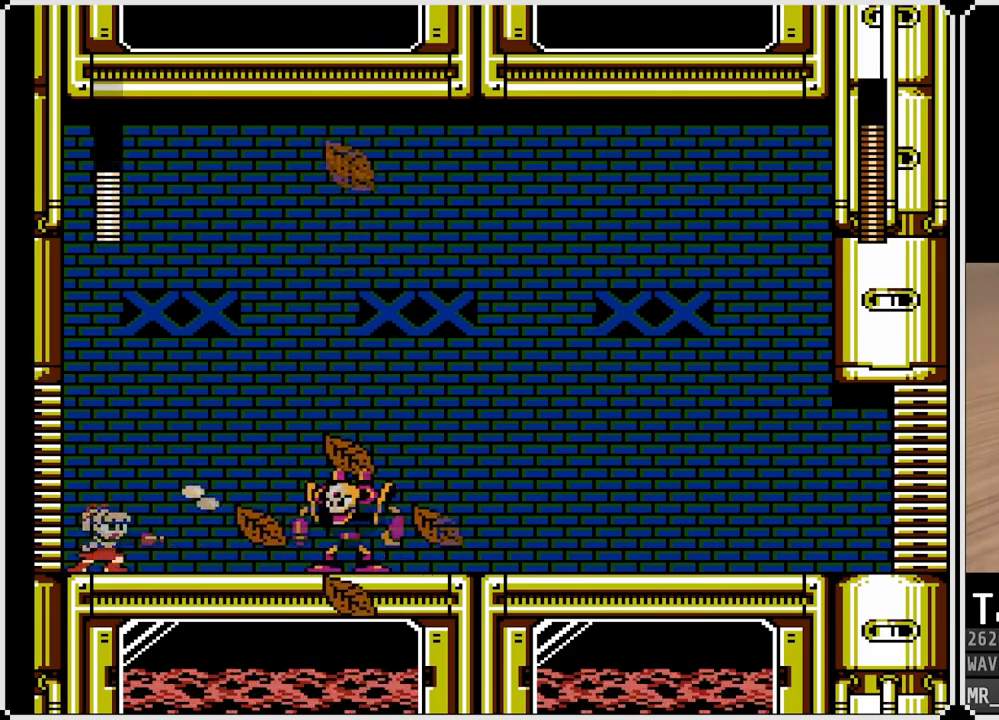
{"buttons": [], "left_stick": "center", "right_stick": "center", "events": [[17, "SQUARE", "down"], [133, "SQUARE", "up"]]}
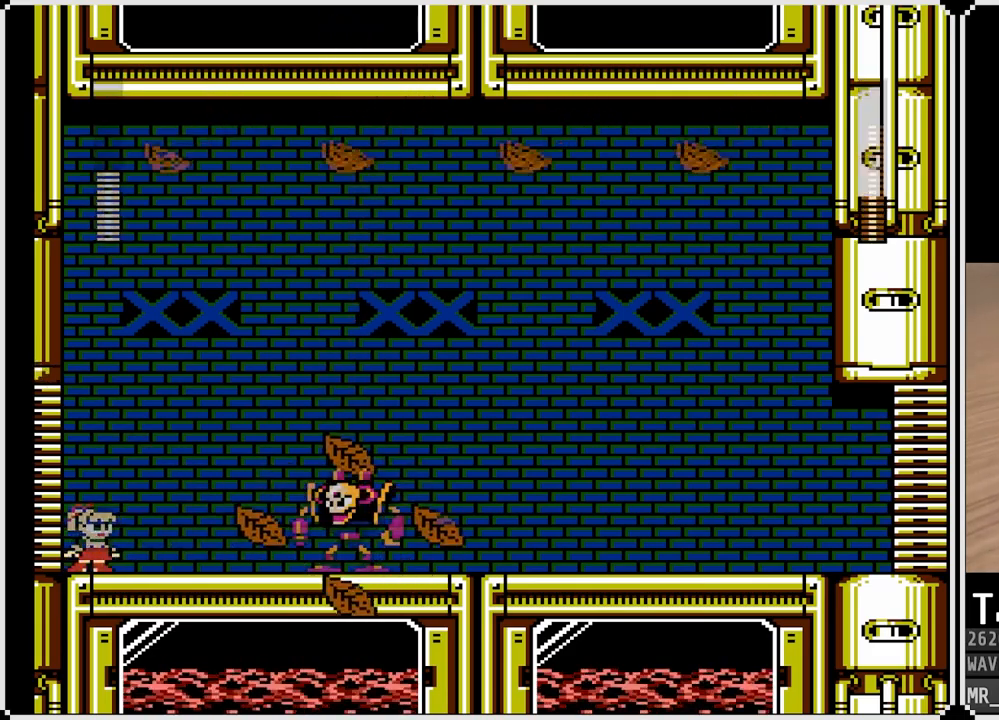
{"buttons": ["CROSS", "SQUARE"], "left_stick": "center", "right_stick": "center", "events": [[367, "CROSS", "down"], [383, "SQUARE", "down"]]}
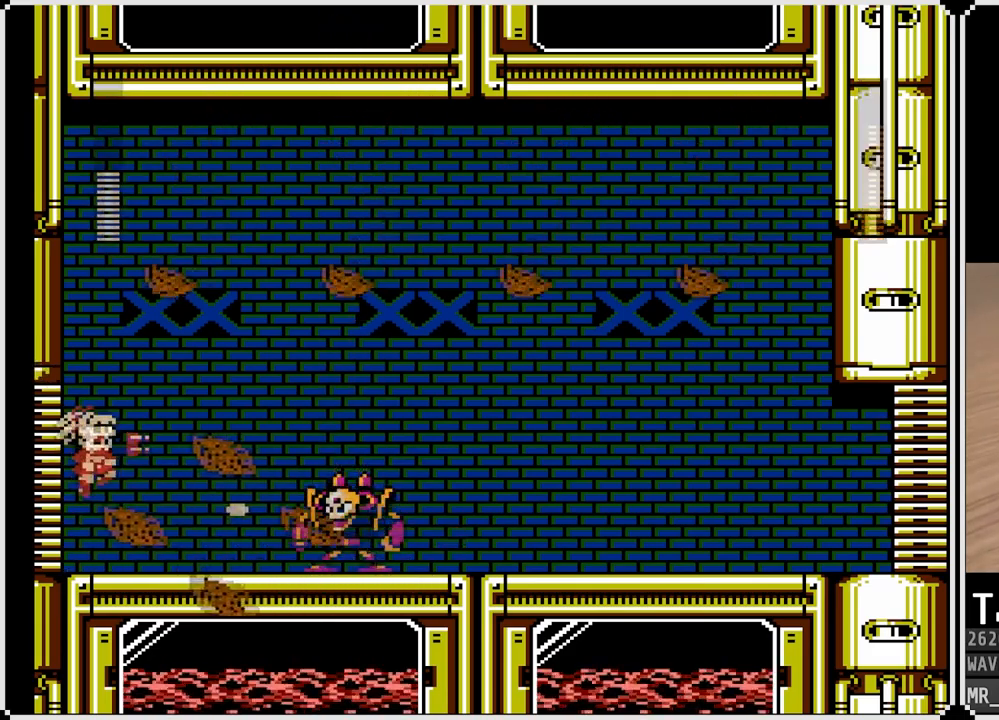
{"buttons": ["DPAD_RIGHT"], "left_stick": "center", "right_stick": "center", "events": [[267, "CROSS", "up"], [267, "SQUARE", "up"], [417, "DPAD_RIGHT", "down"]]}
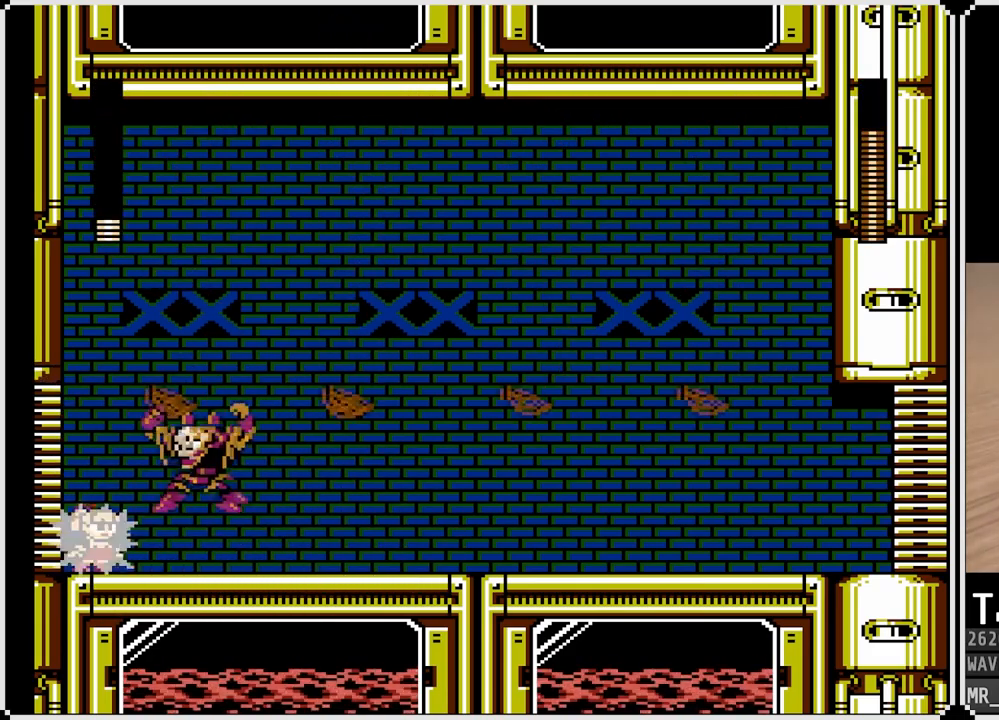
{"buttons": ["CROSS", "DPAD_RIGHT"], "left_stick": "center", "right_stick": "center", "events": [[17, "SQUARE", "down"], [83, "SQUARE", "up"], [150, "SQUARE", "down"], [250, "SQUARE", "up"], [333, "CROSS", "down"], [333, "DPAD_DOWN", "down"], [433, "DPAD_DOWN", "up"]]}
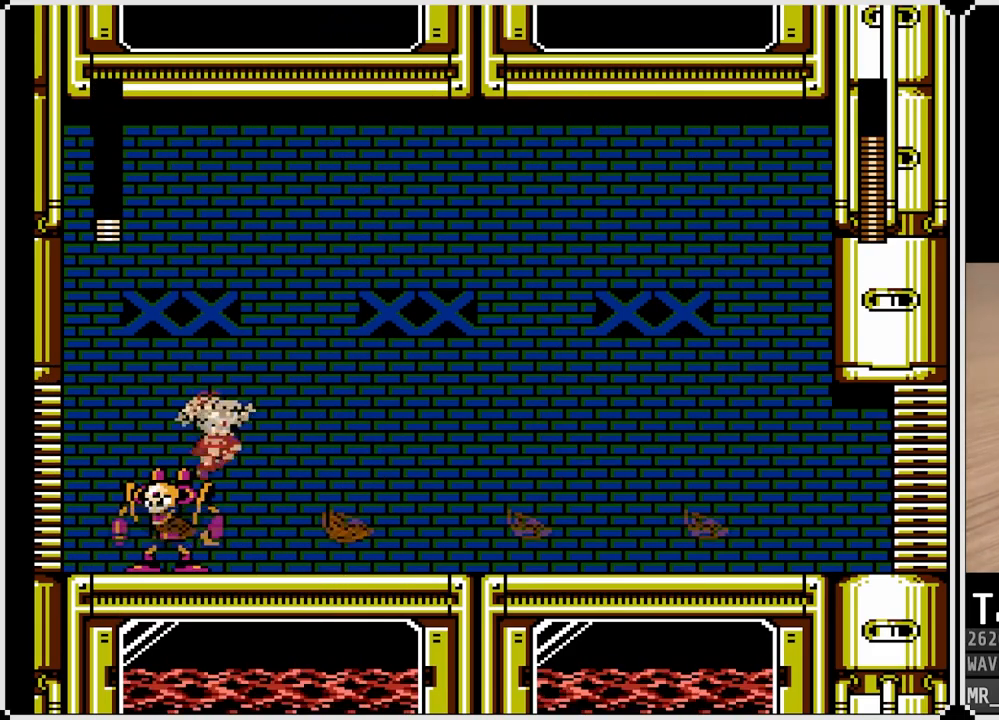
{"buttons": ["DPAD_DOWN", "DPAD_RIGHT"], "left_stick": "center", "right_stick": "center", "events": [[367, "CROSS", "up"], [483, "DPAD_DOWN", "down"]]}
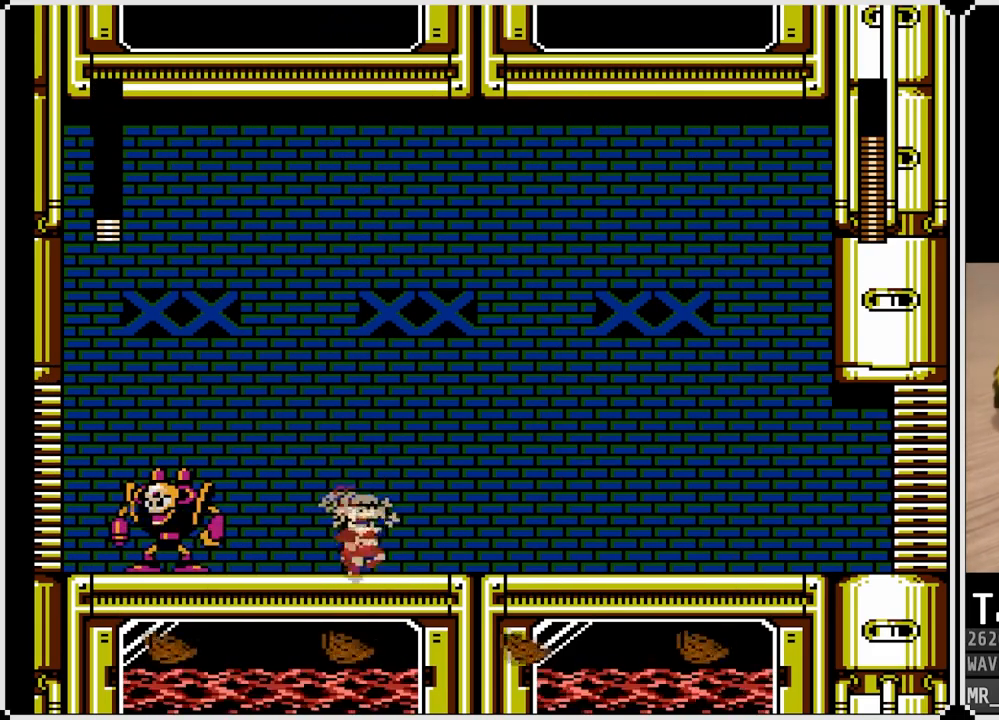
{"buttons": ["DPAD_RIGHT"], "left_stick": "center", "right_stick": "center", "events": [[67, "CROSS", "down"], [267, "CROSS", "up"], [267, "DPAD_DOWN", "up"]]}
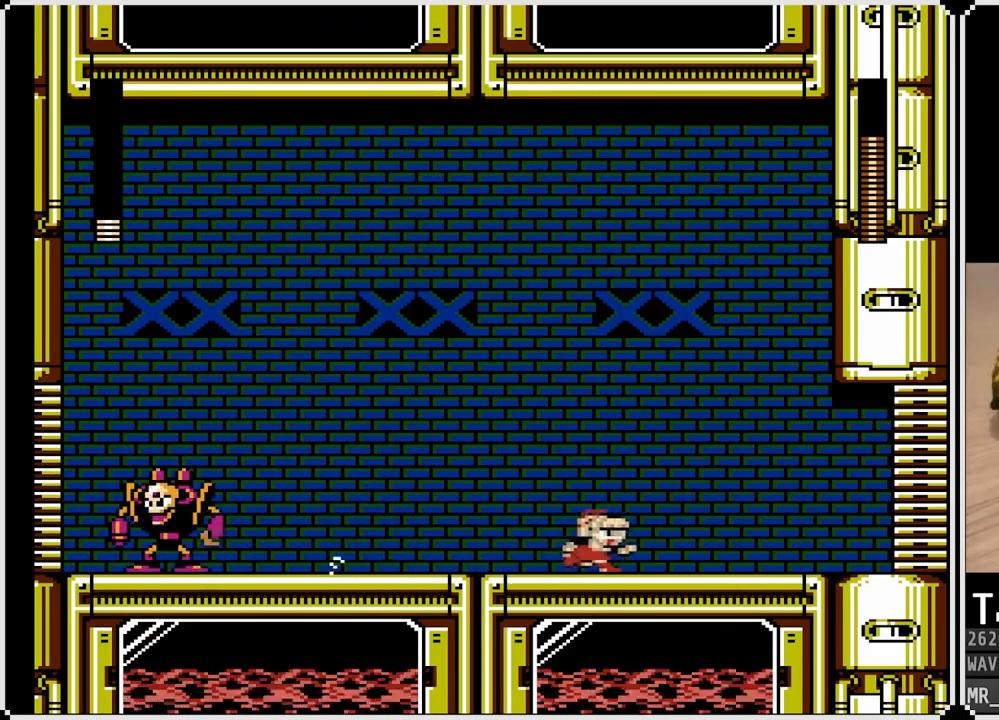
{"buttons": [], "left_stick": "center", "right_stick": "center", "events": [[17, "START", "down"], [133, "DPAD_RIGHT", "up"], [217, "START", "up"]]}
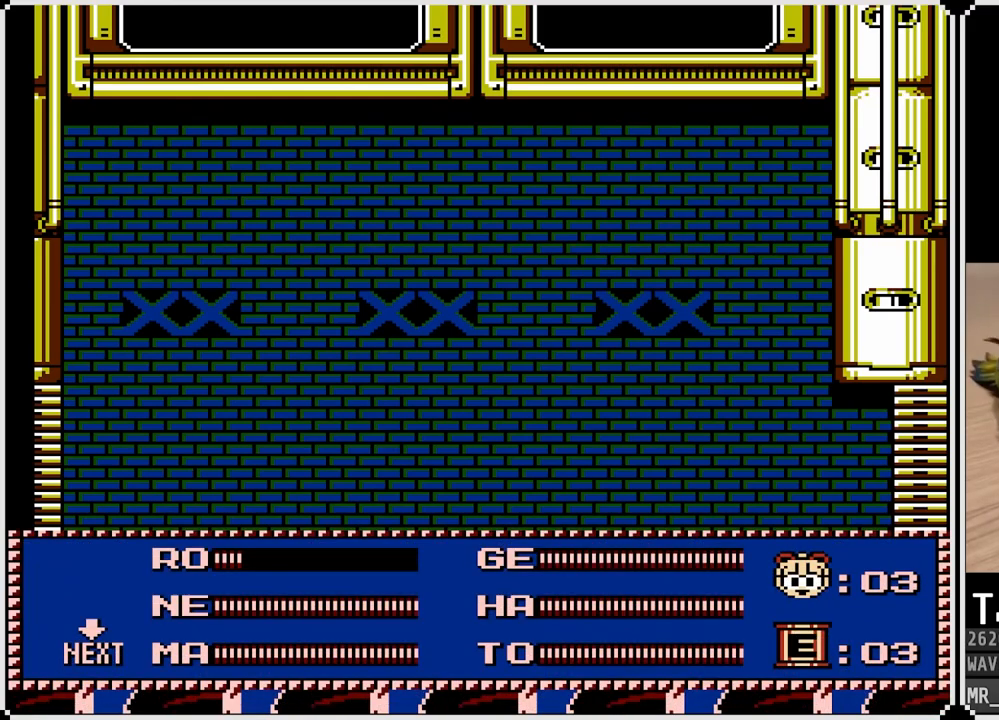
{"buttons": [], "left_stick": "center", "right_stick": "center", "events": [[150, "DPAD_RIGHT", "down"], [267, "DPAD_RIGHT", "up"], [350, "DPAD_RIGHT", "down"], [483, "DPAD_RIGHT", "up"]]}
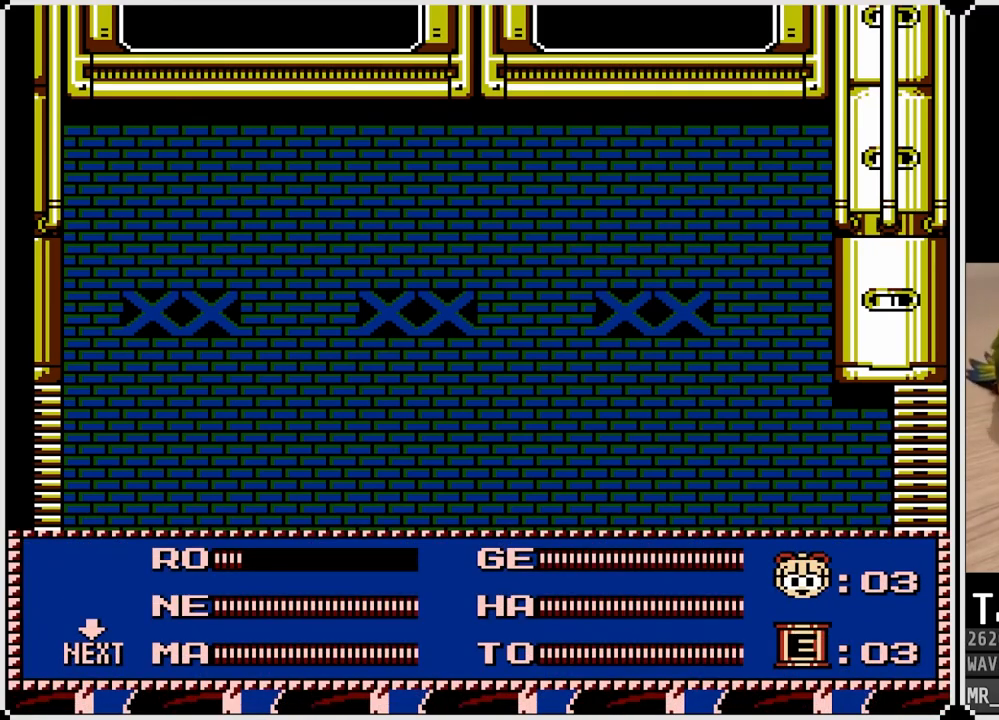
{"buttons": [], "left_stick": "center", "right_stick": "center", "events": [[217, "START", "down"], [317, "START", "up"]]}
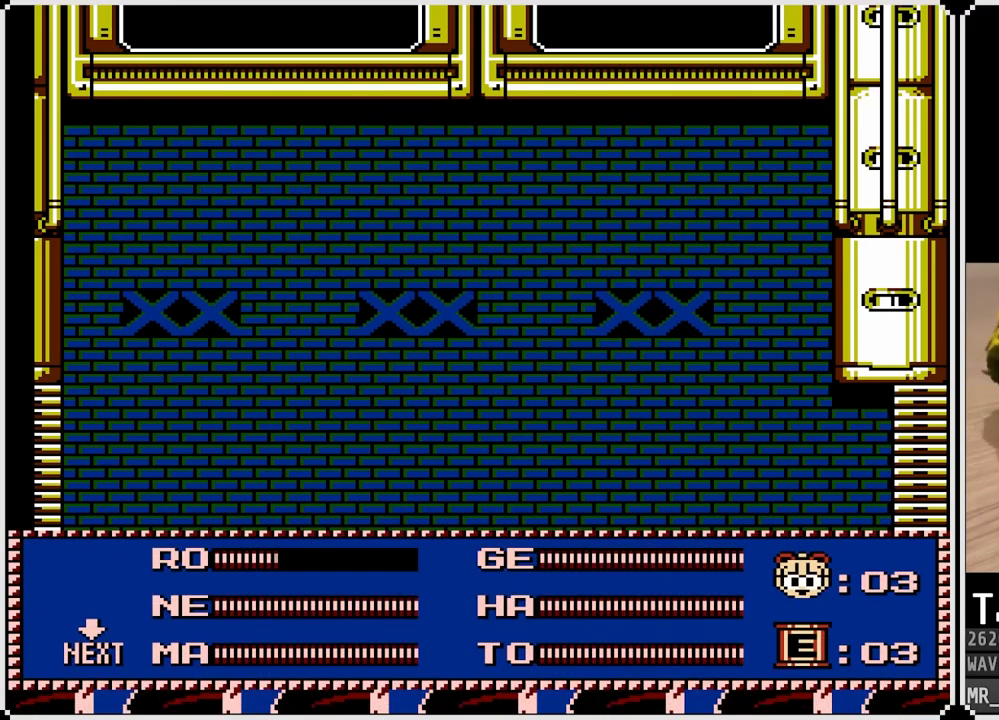
{"buttons": [], "left_stick": "center", "right_stick": "center", "events": []}
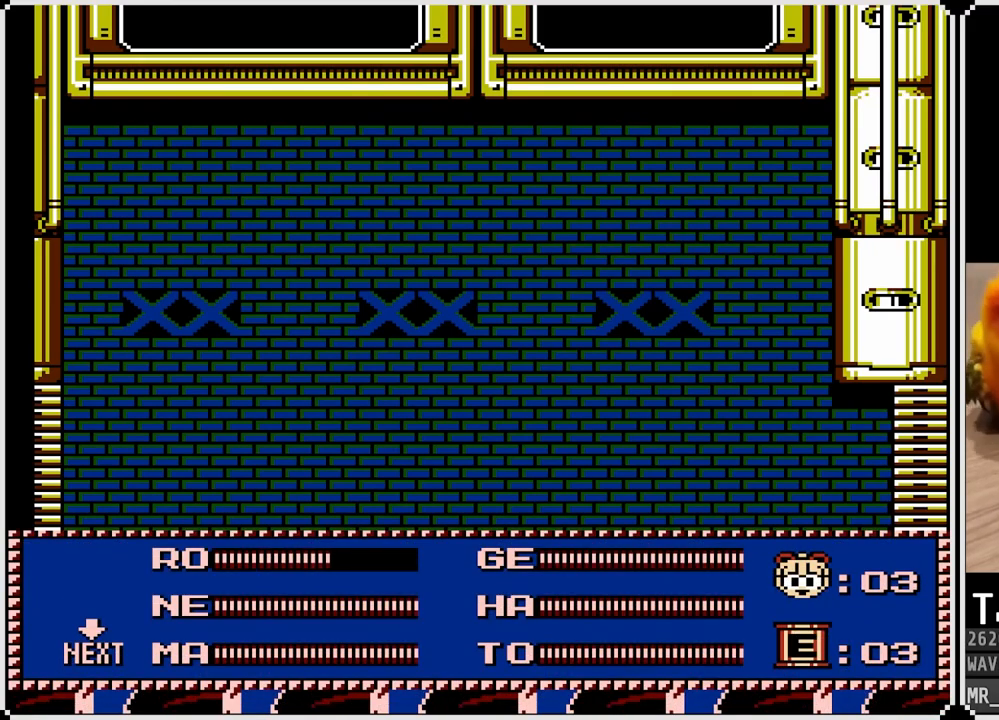
{"buttons": [], "left_stick": "center", "right_stick": "center", "events": []}